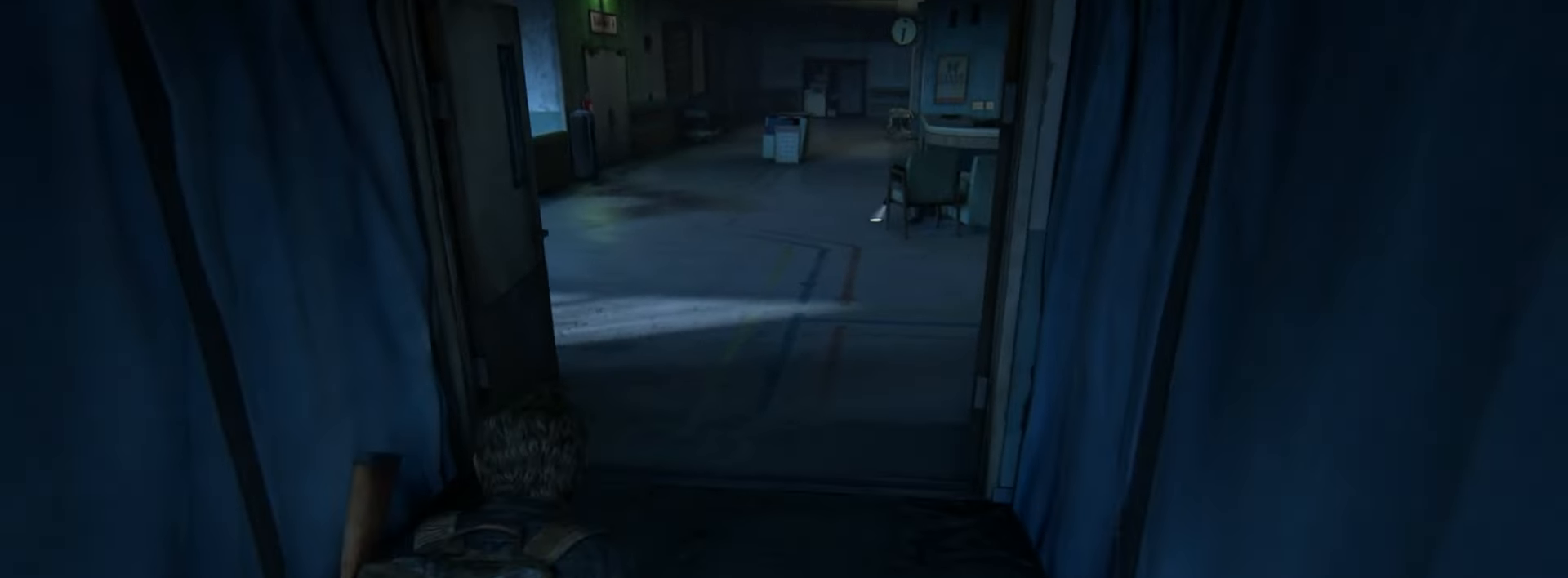
Gameplay with a controller (PlayStation layout); each line is a JSON object with the inputs held at the frame after it. "events" lists button and stick changes between this image and that frame as [ms after this image, input, new state], when the widget could be followed in between.
{"buttons": ["L2"], "left_stick": "down", "right_stick": "center", "events": [[16, "left_stick", "down"], [117, "right_stick", "up-left"], [317, "right_stick", "center"]]}
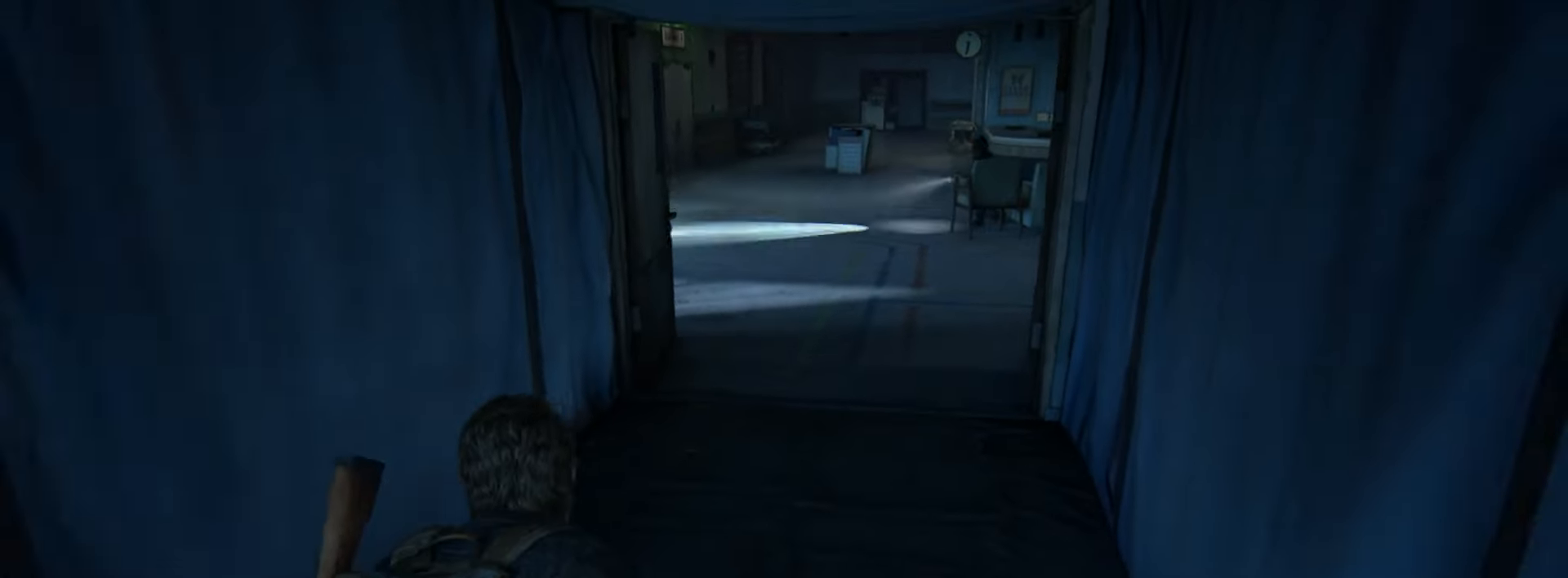
{"buttons": ["L2"], "left_stick": "down", "right_stick": "center", "events": []}
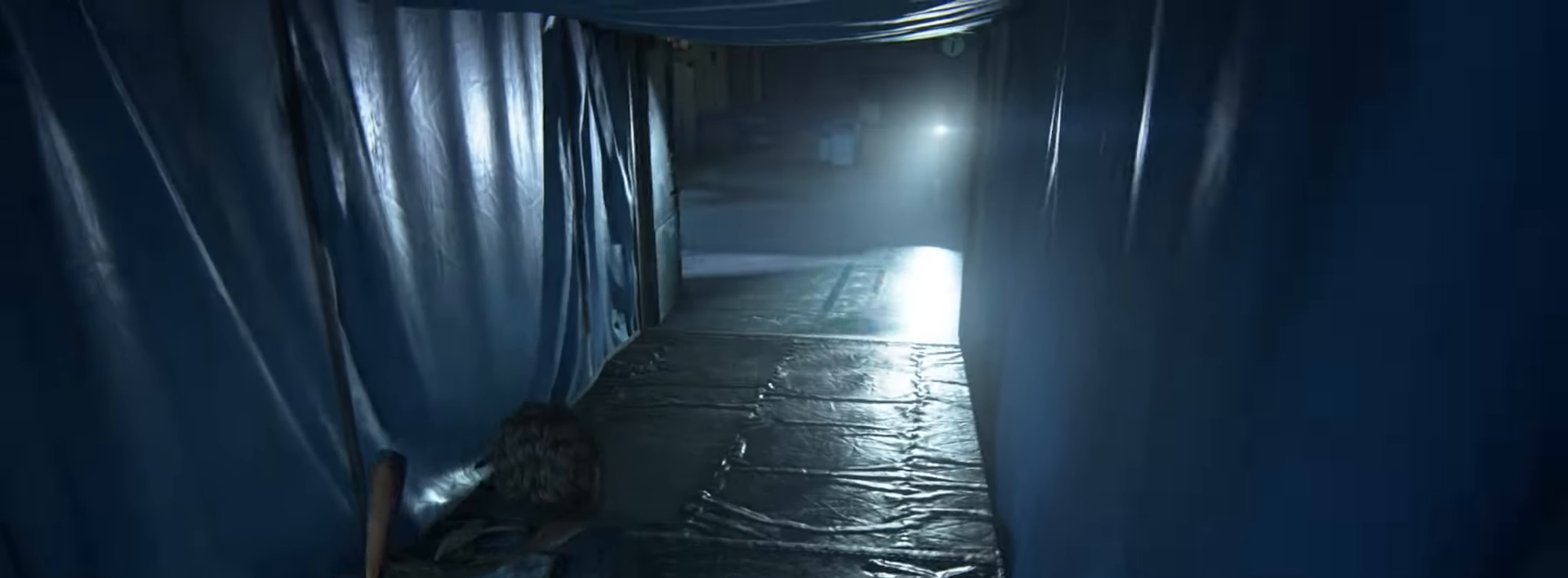
{"buttons": ["L2"], "left_stick": "down", "right_stick": "center", "events": []}
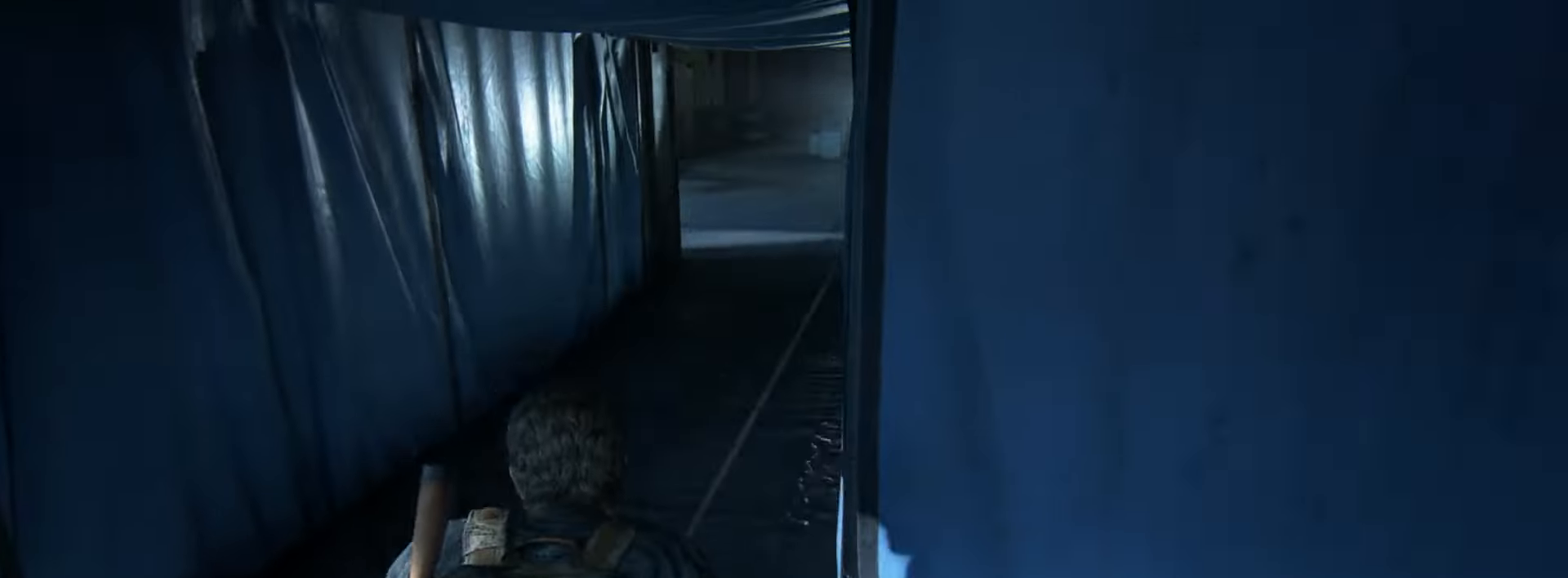
{"buttons": [], "left_stick": "center", "right_stick": "center", "events": [[17, "left_stick", "down-right"], [251, "left_stick", "up-right"], [351, "right_stick", "up"], [384, "L2", "up"], [418, "right_stick", "center"], [451, "left_stick", "center"]]}
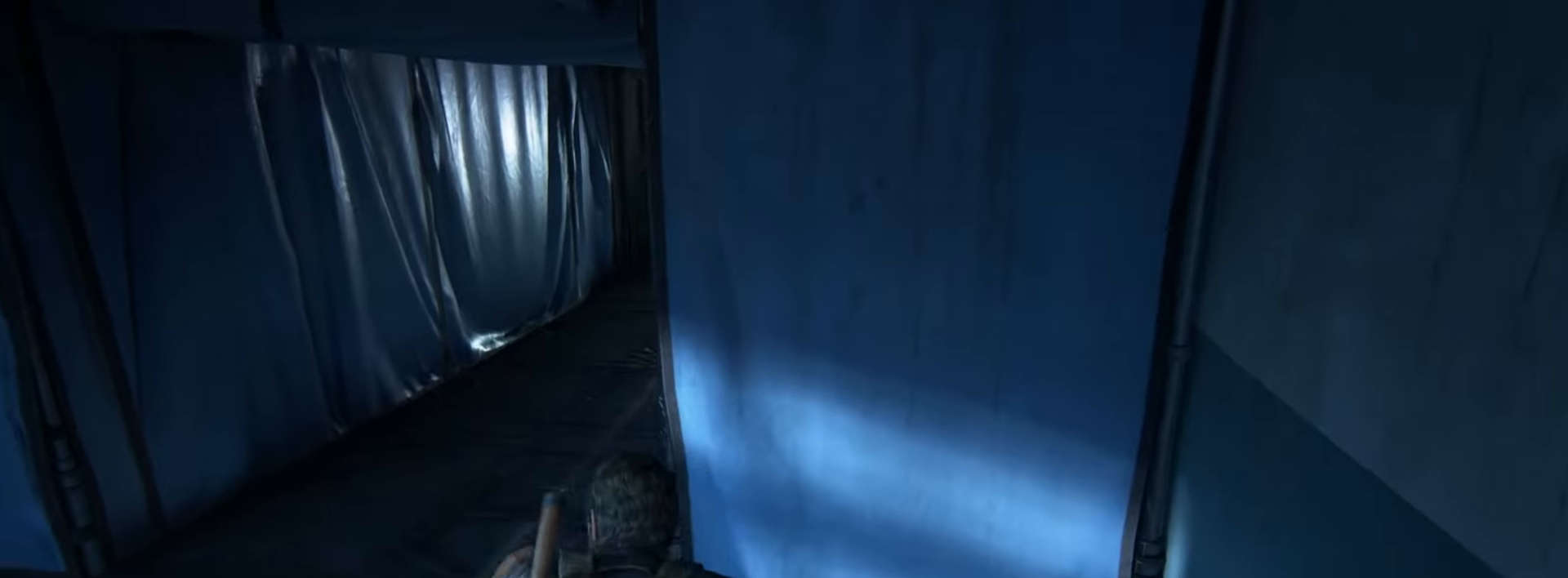
{"buttons": [], "left_stick": "up-left", "right_stick": "center", "events": [[200, "left_stick", "up-left"], [200, "right_stick", "up-left"], [384, "right_stick", "center"]]}
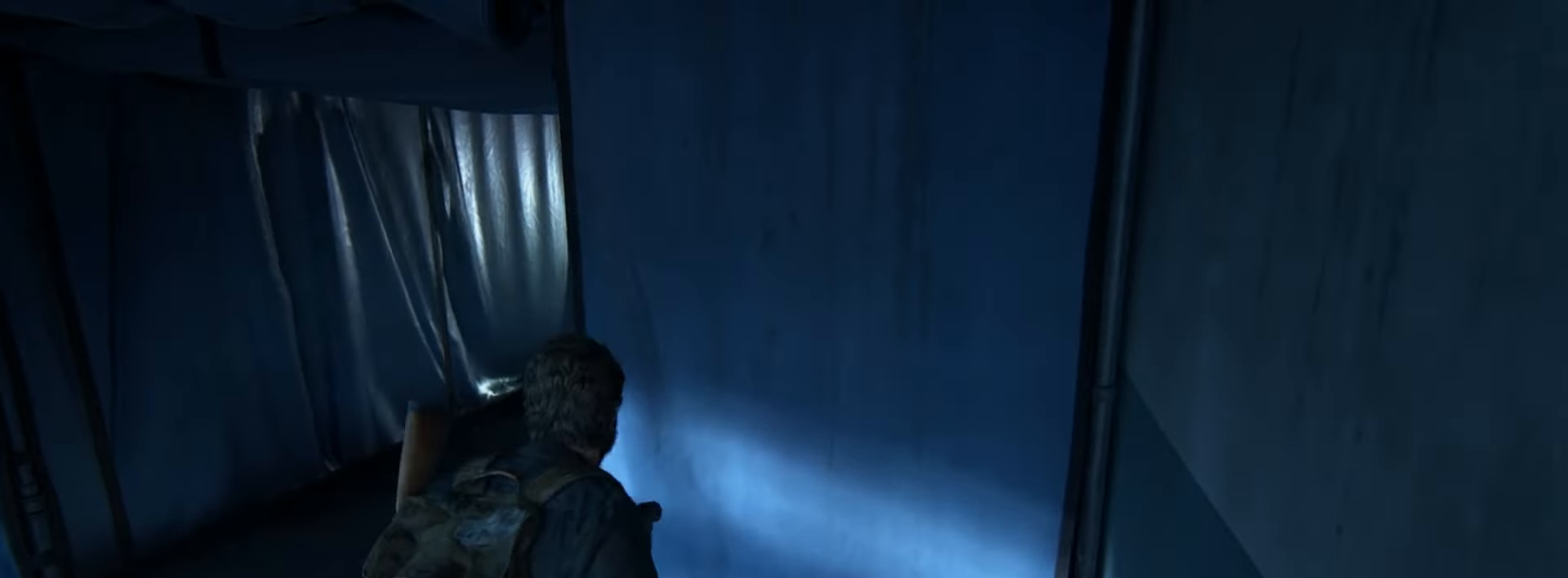
{"buttons": ["L1"], "left_stick": "up-right", "right_stick": "center", "events": [[33, "left_stick", "center"], [267, "right_stick", "down-left"], [383, "right_stick", "up-left"], [433, "L1", "down"], [433, "left_stick", "up-right"], [483, "right_stick", "center"]]}
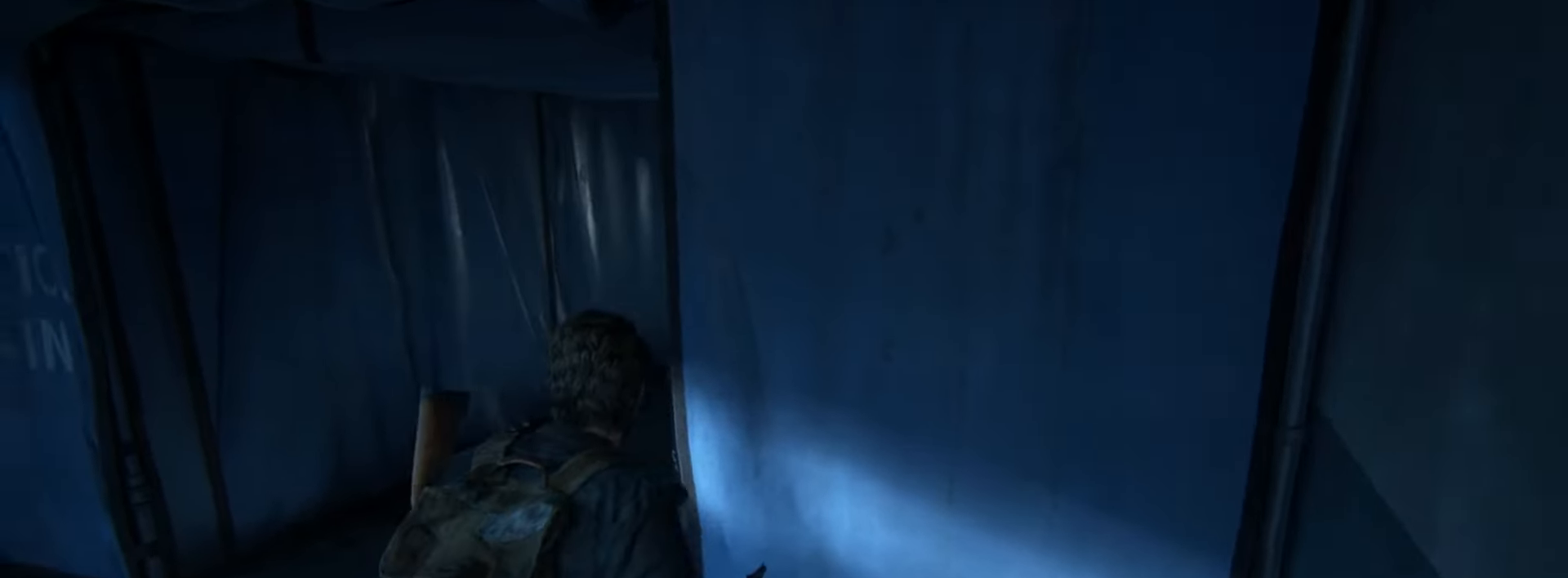
{"buttons": ["L1"], "left_stick": "center", "right_stick": "center", "events": [[33, "R2", "down"], [84, "right_stick", "up-right"], [134, "R2", "up"], [300, "left_stick", "center"], [417, "right_stick", "center"]]}
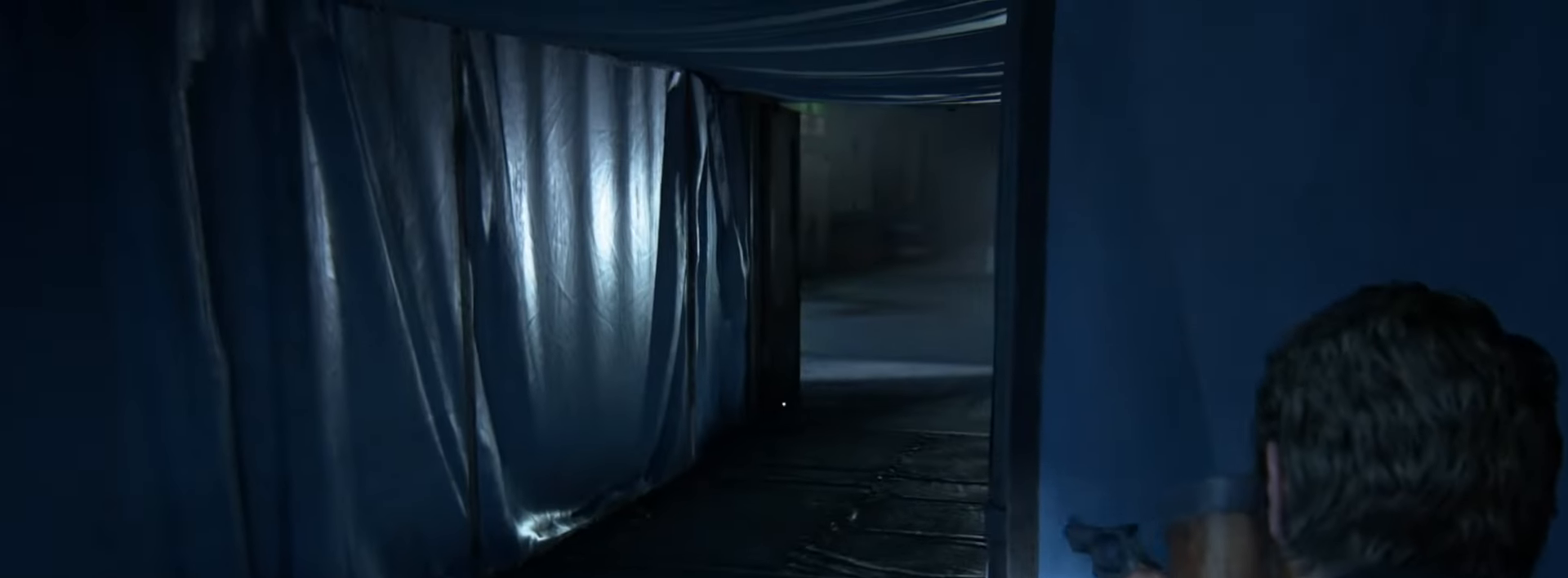
{"buttons": ["L1"], "left_stick": "center", "right_stick": "down-left", "events": [[16, "right_stick", "down-left"]]}
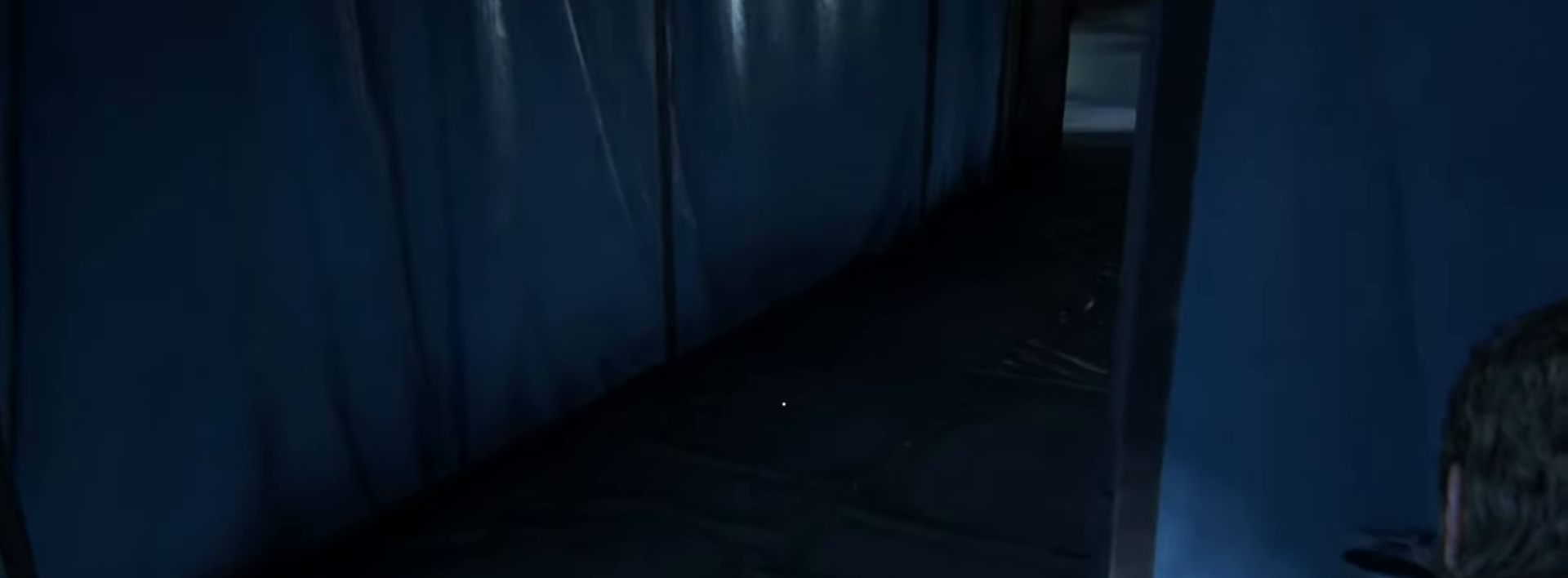
{"buttons": ["L1"], "left_stick": "center", "right_stick": "up-right", "events": [[184, "right_stick", "center"], [267, "right_stick", "up-right"]]}
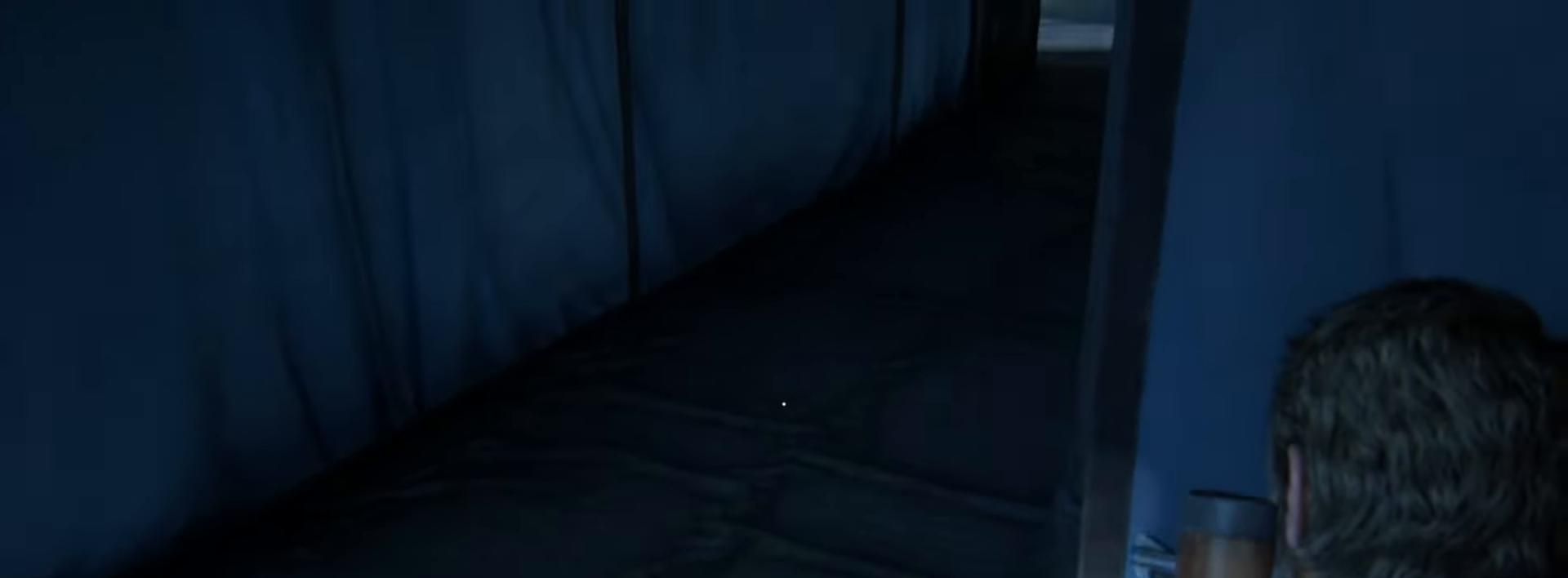
{"buttons": ["L1"], "left_stick": "center", "right_stick": "up-right", "events": []}
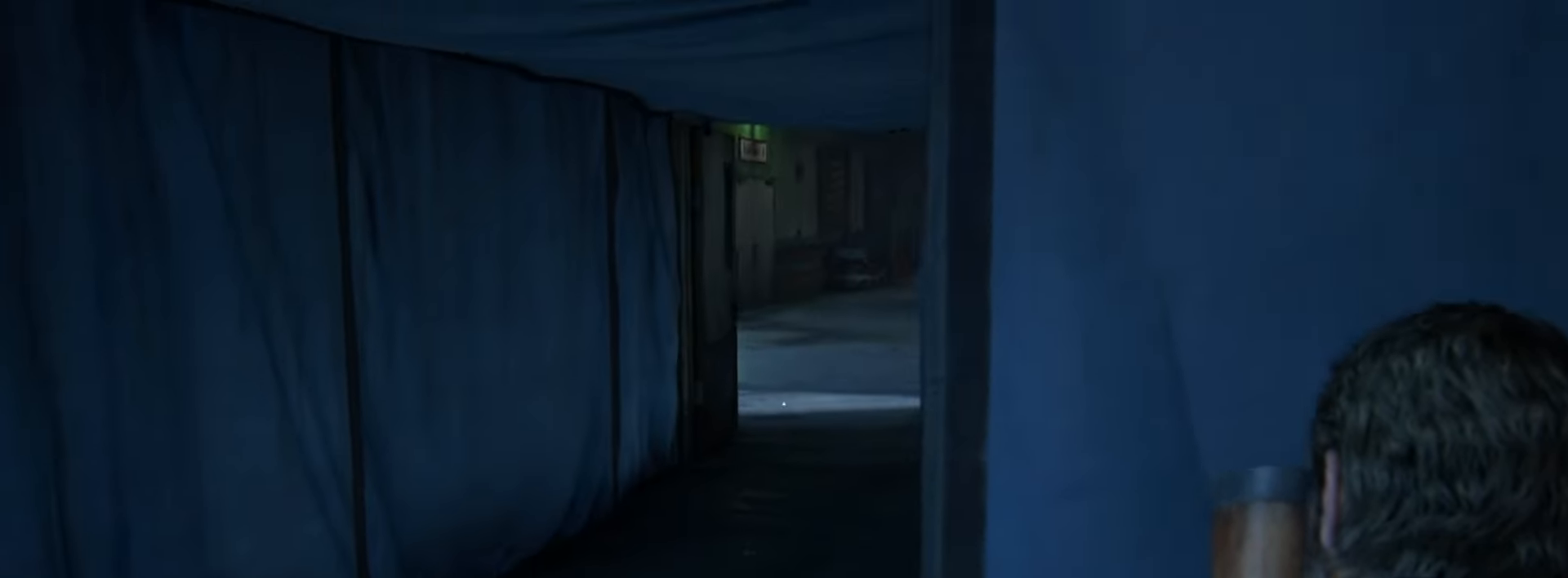
{"buttons": ["L1"], "left_stick": "center", "right_stick": "center", "events": [[84, "right_stick", "center"]]}
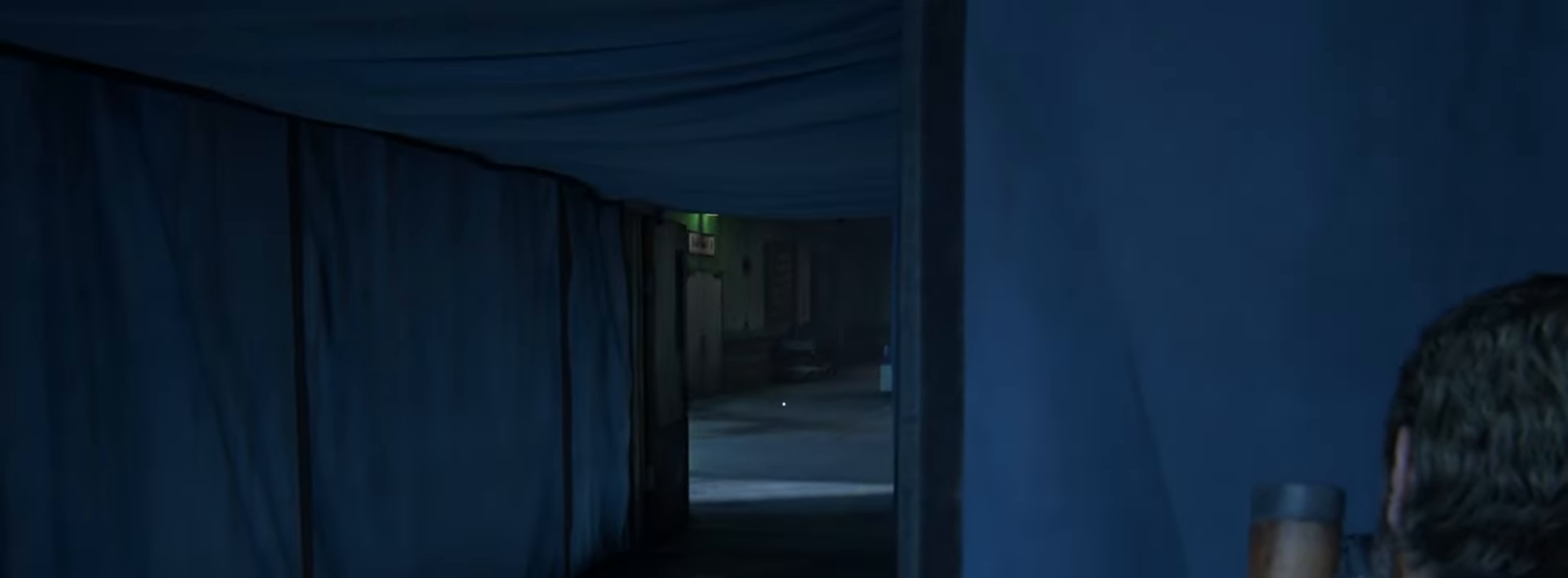
{"buttons": ["L1"], "left_stick": "center", "right_stick": "center", "events": [[100, "START", "down"], [183, "START", "up"]]}
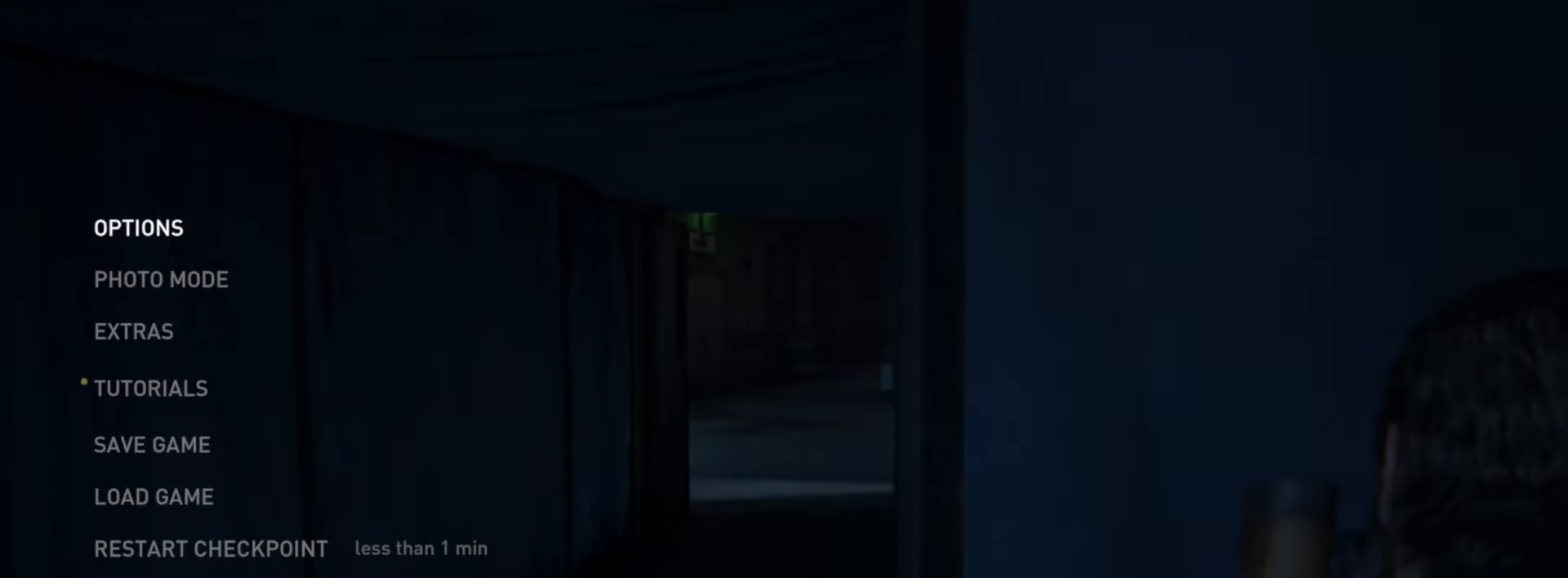
{"buttons": ["L1"], "left_stick": "center", "right_stick": "center", "events": []}
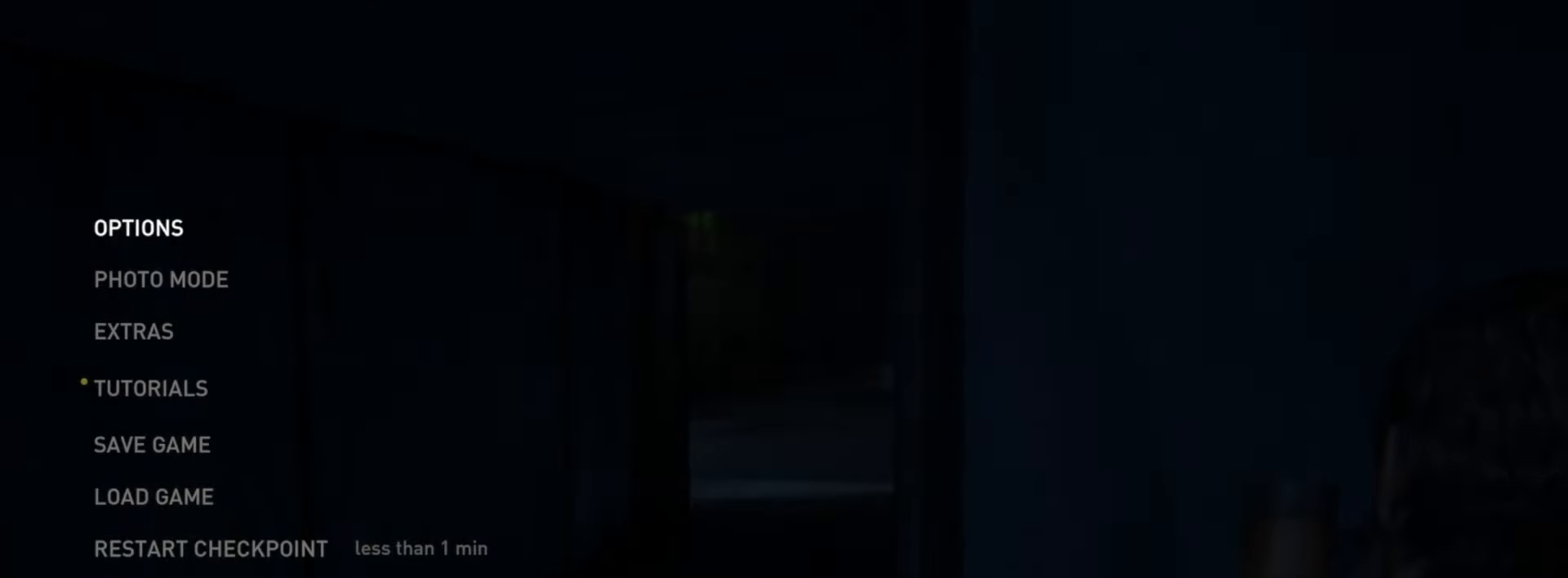
{"buttons": ["L1"], "left_stick": "center", "right_stick": "center", "events": []}
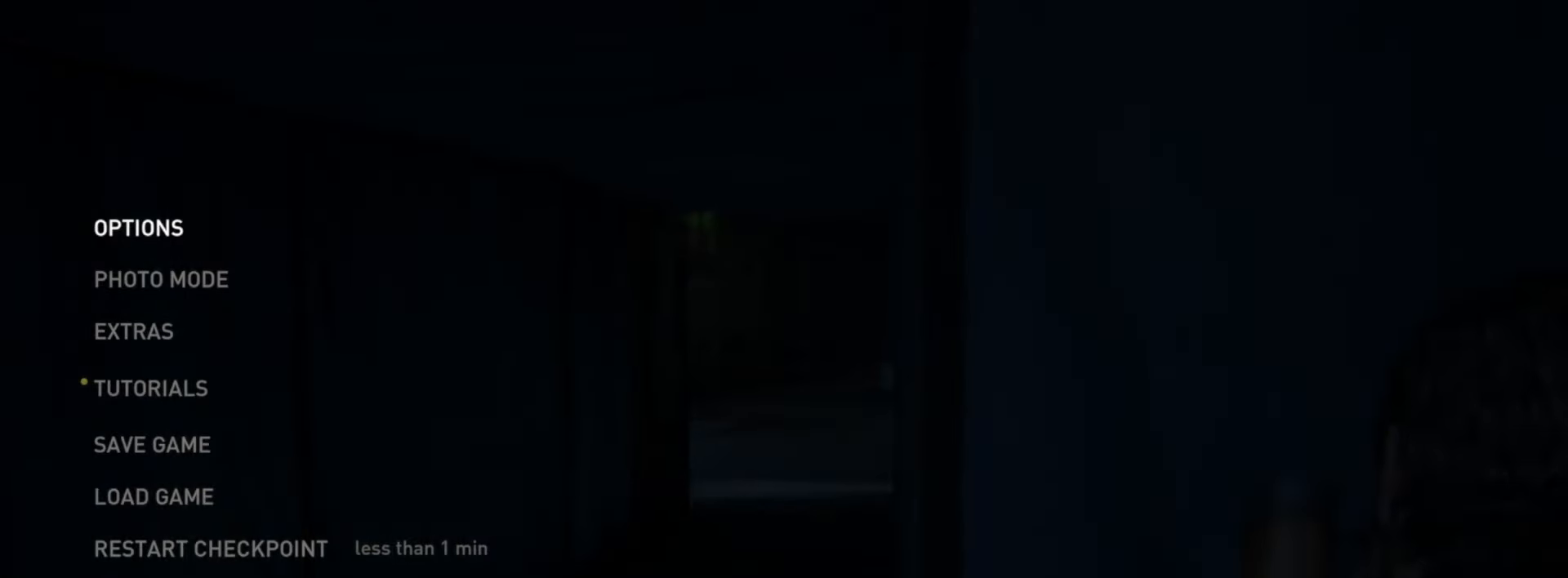
{"buttons": ["L1"], "left_stick": "center", "right_stick": "center", "events": []}
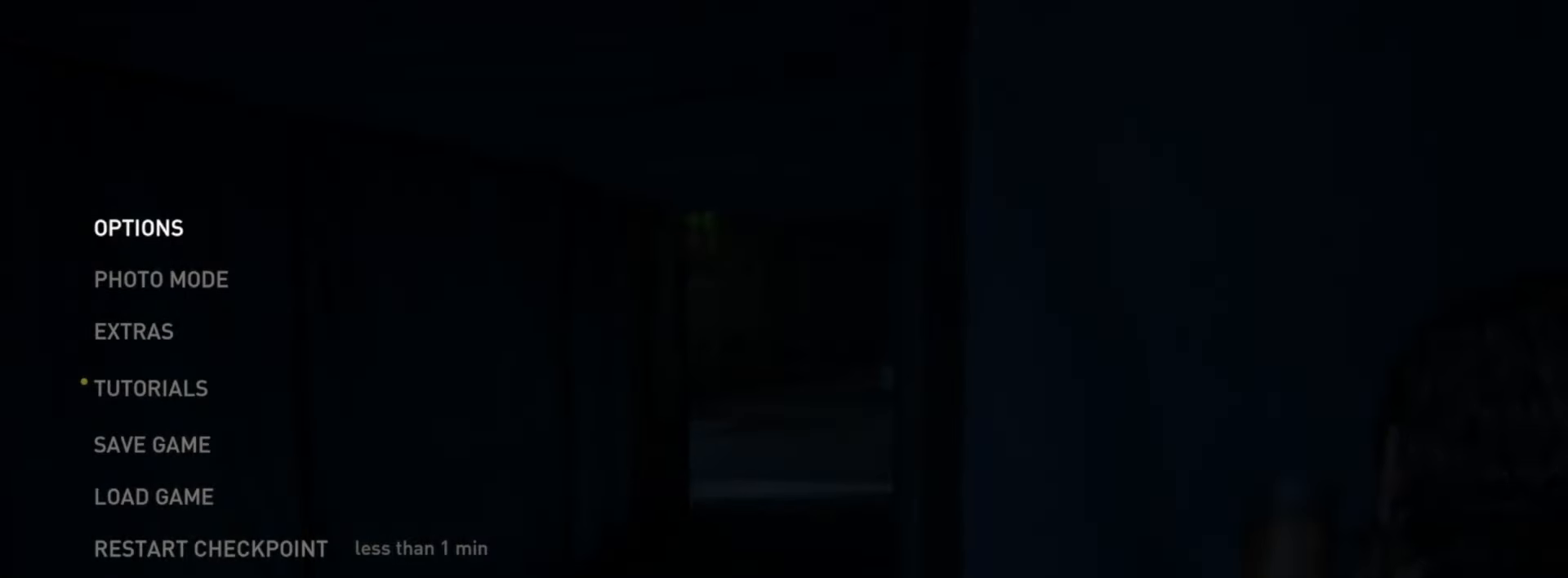
{"buttons": ["L1"], "left_stick": "center", "right_stick": "center", "events": []}
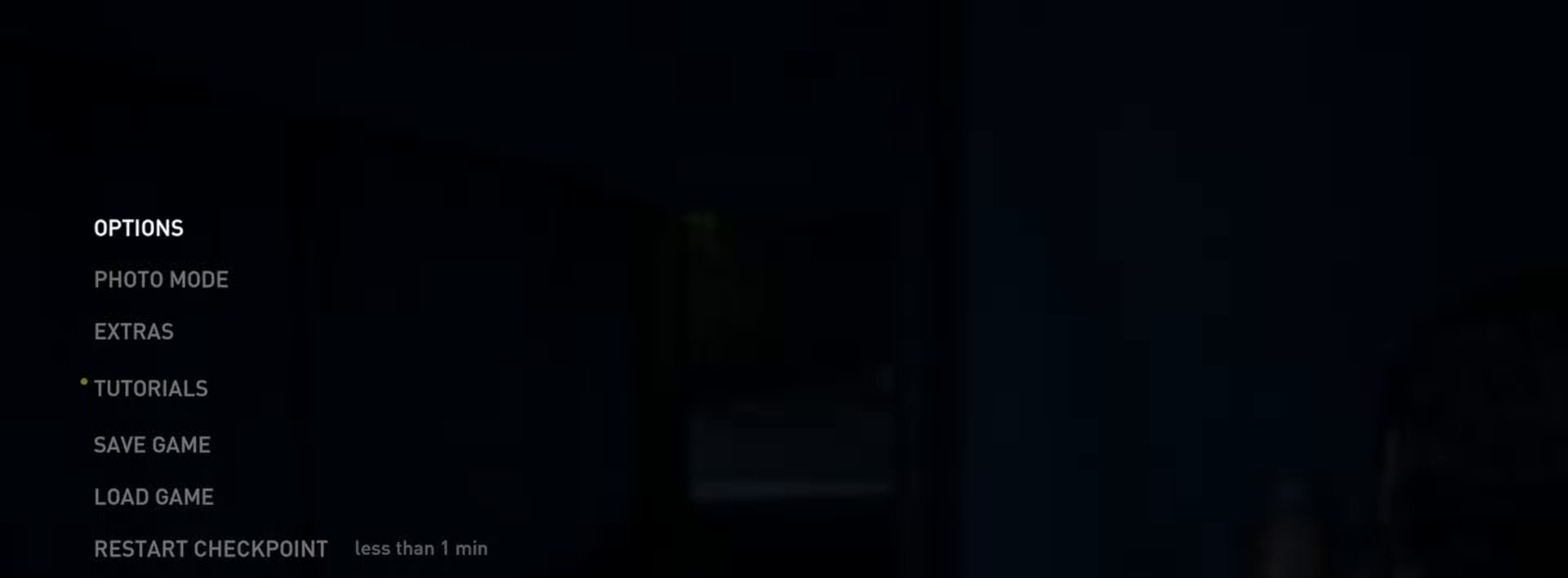
{"buttons": ["L1"], "left_stick": "center", "right_stick": "center", "events": []}
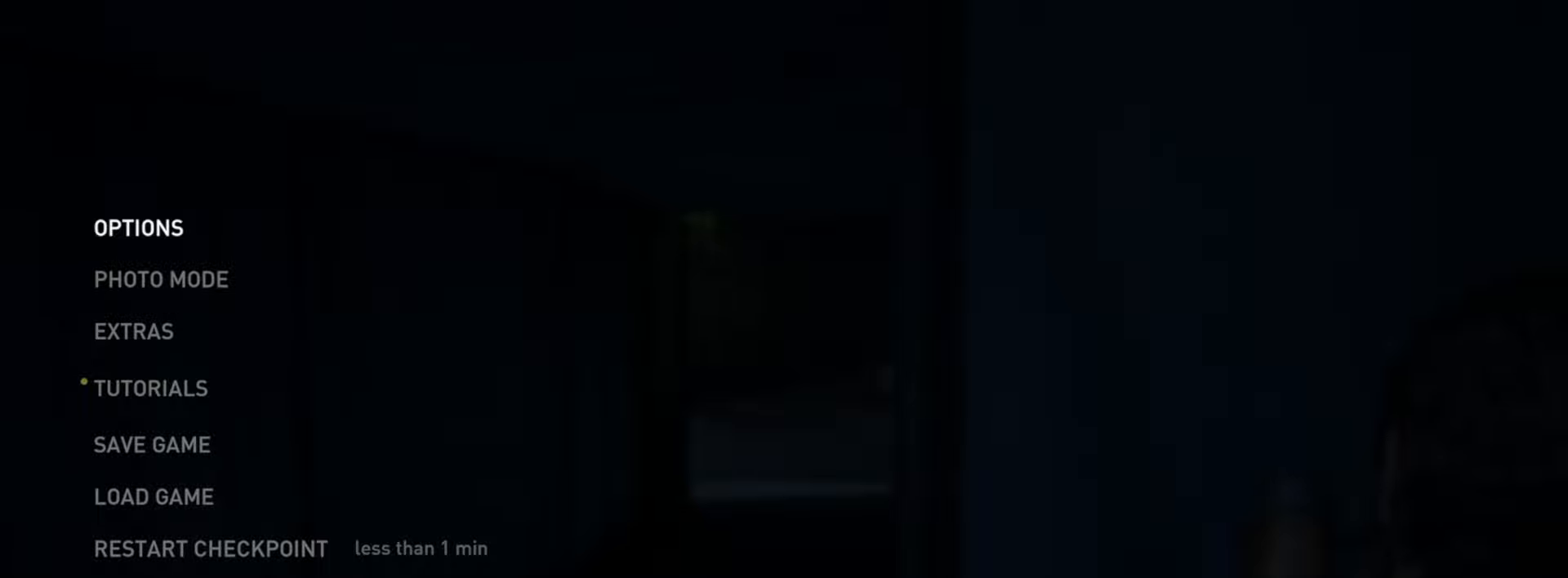
{"buttons": ["L1"], "left_stick": "center", "right_stick": "center", "events": []}
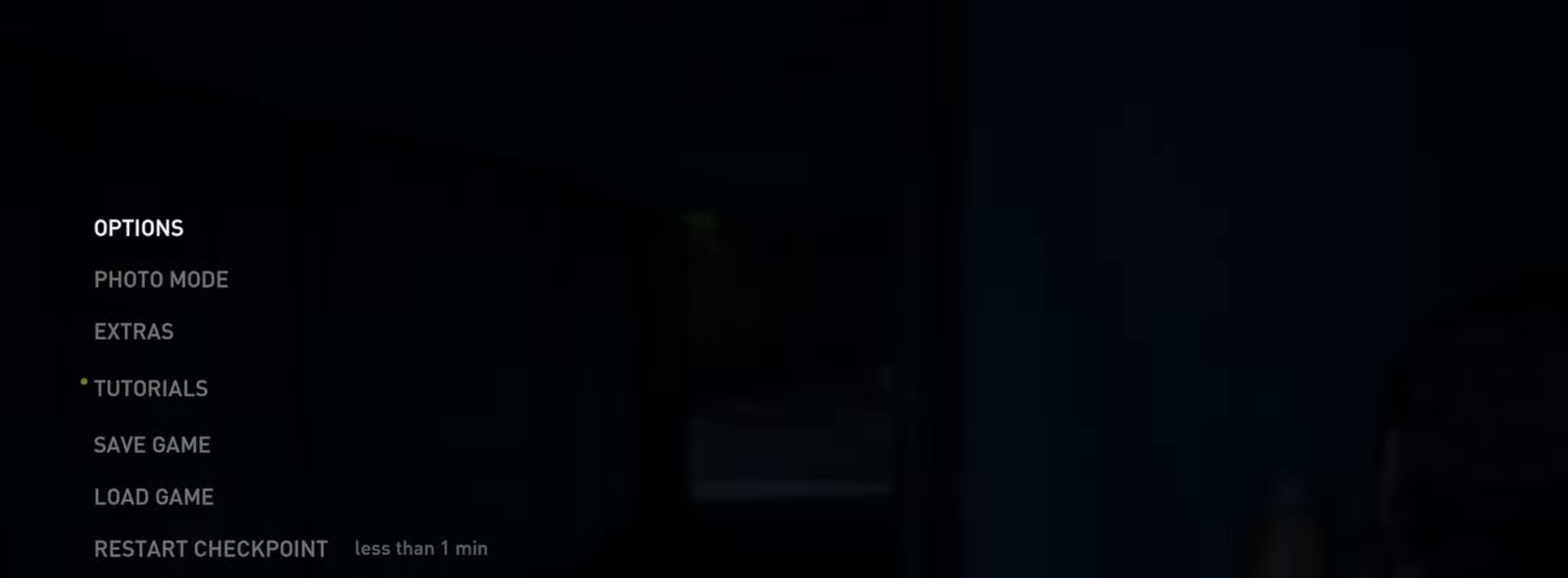
{"buttons": ["L1"], "left_stick": "center", "right_stick": "center", "events": [[284, "START", "down"], [350, "START", "up"]]}
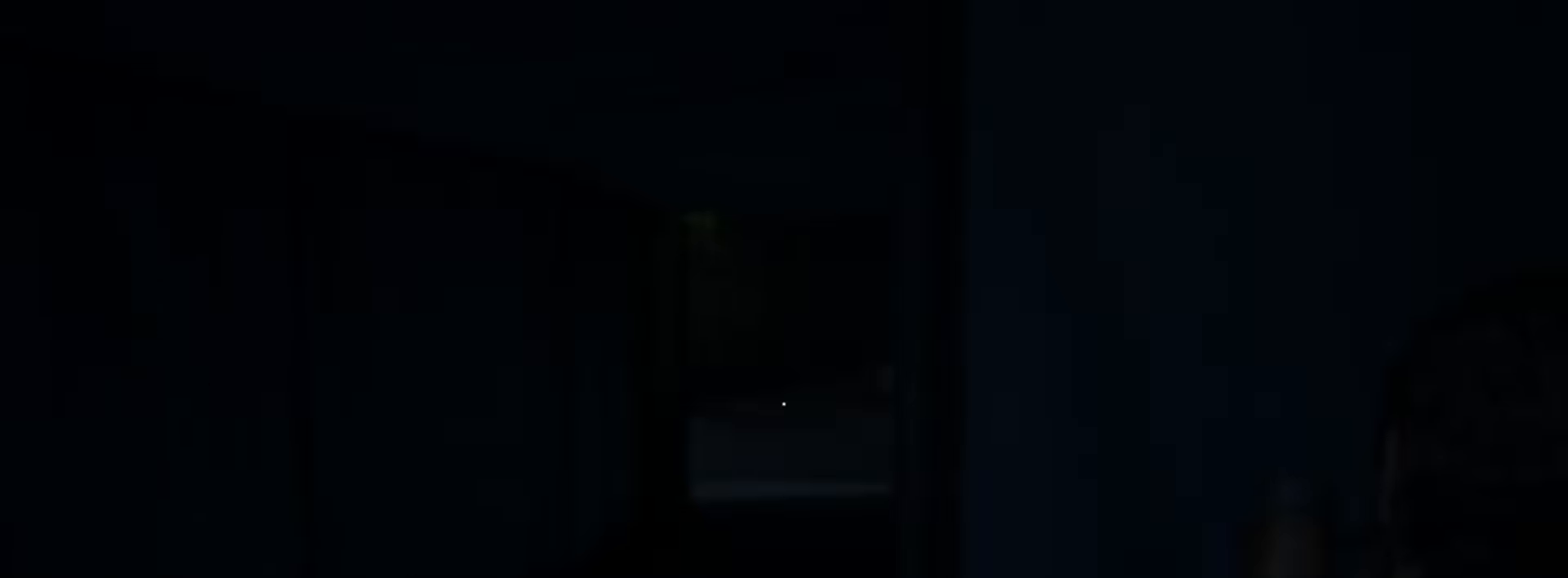
{"buttons": ["L1"], "left_stick": "center", "right_stick": "down-left"}
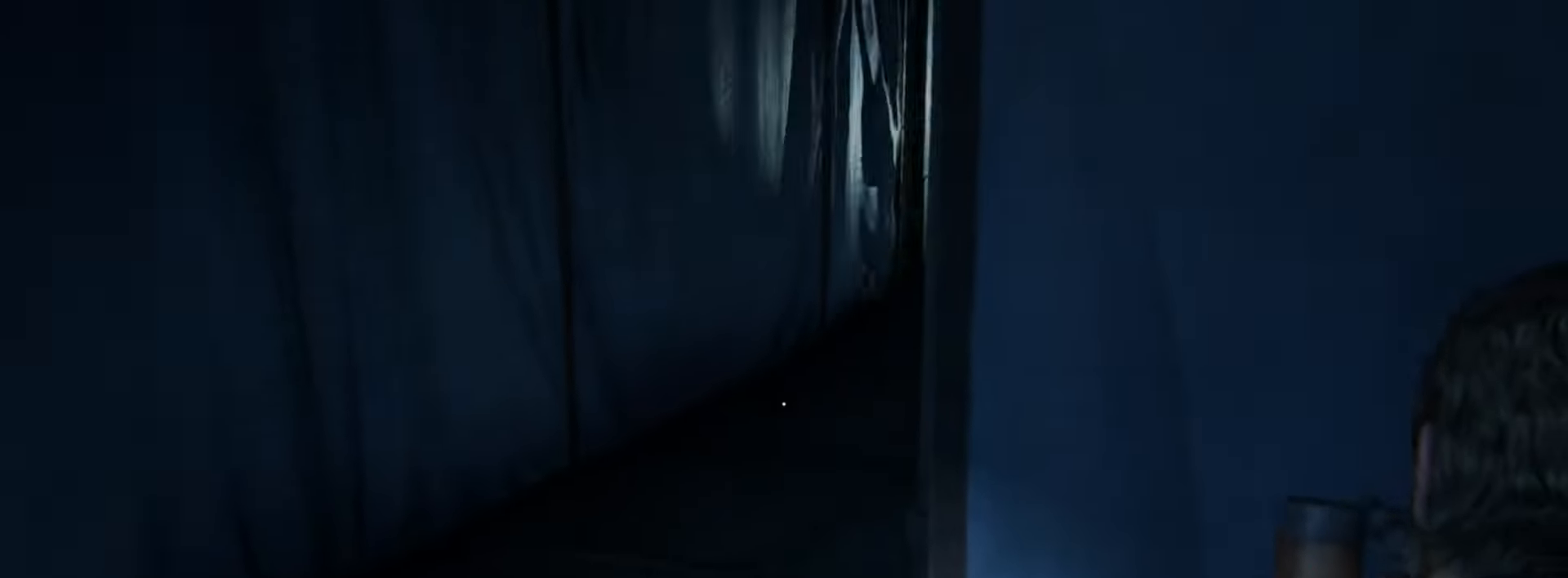
{"buttons": ["L2"], "left_stick": "up-left", "right_stick": "right", "events": [[50, "right_stick", "center"], [201, "R1", "down"], [334, "R1", "up"], [384, "L1", "up"], [384, "L2", "down"], [384, "left_stick", "up-left"], [468, "right_stick", "right"]]}
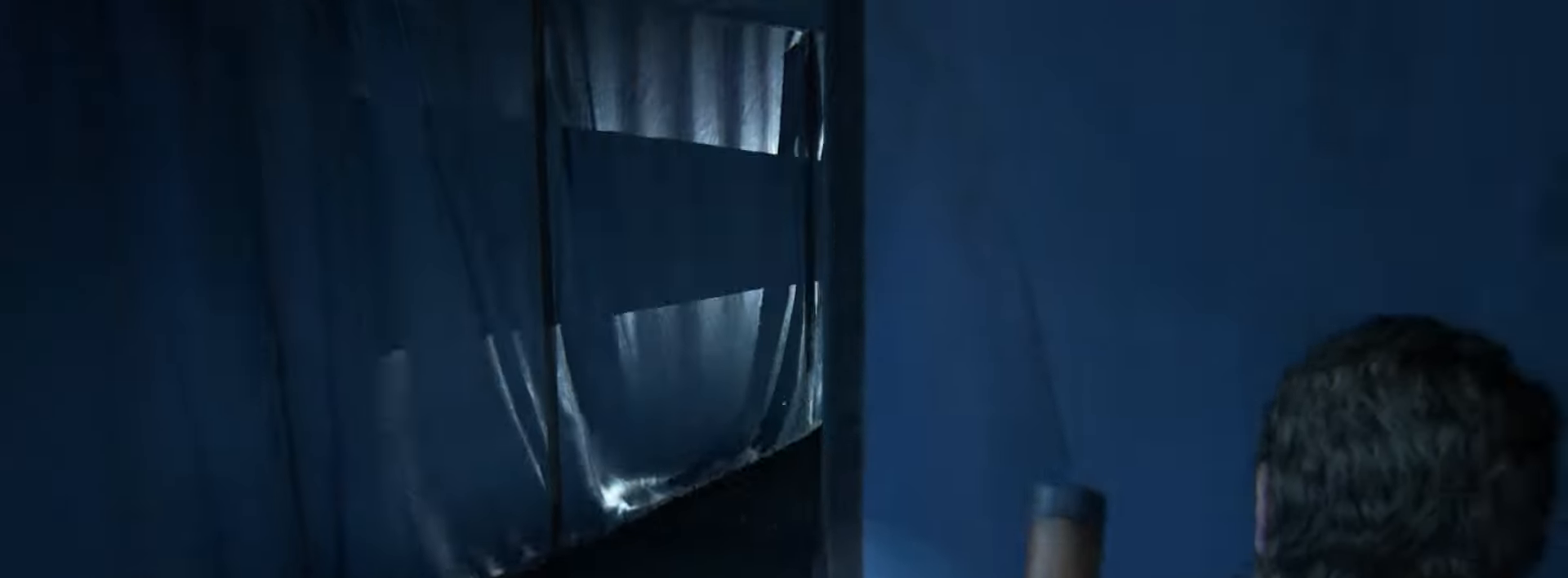
{"buttons": ["L2"], "left_stick": "up-left", "right_stick": "right", "events": [[200, "right_stick", "center"], [434, "right_stick", "right"]]}
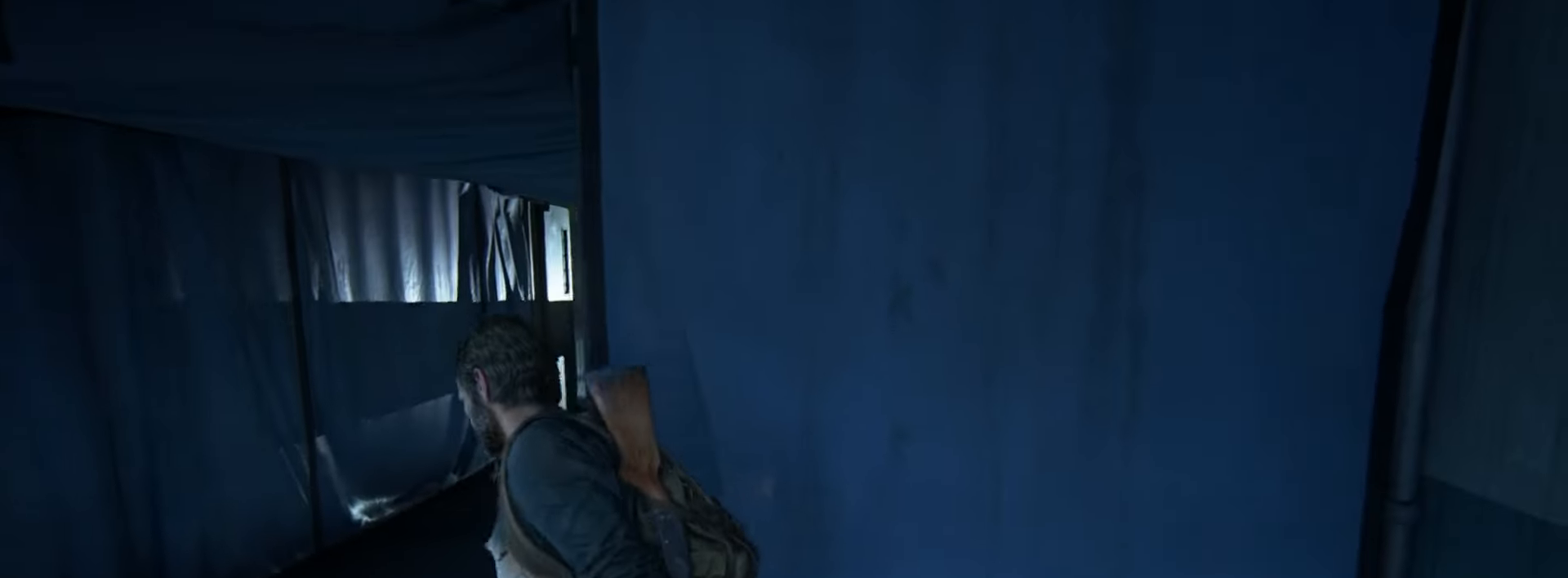
{"buttons": ["L1"], "left_stick": "up-left", "right_stick": "up-right", "events": [[34, "right_stick", "center"], [351, "right_stick", "up"], [401, "L1", "down"], [451, "L2", "up"], [468, "right_stick", "up-right"]]}
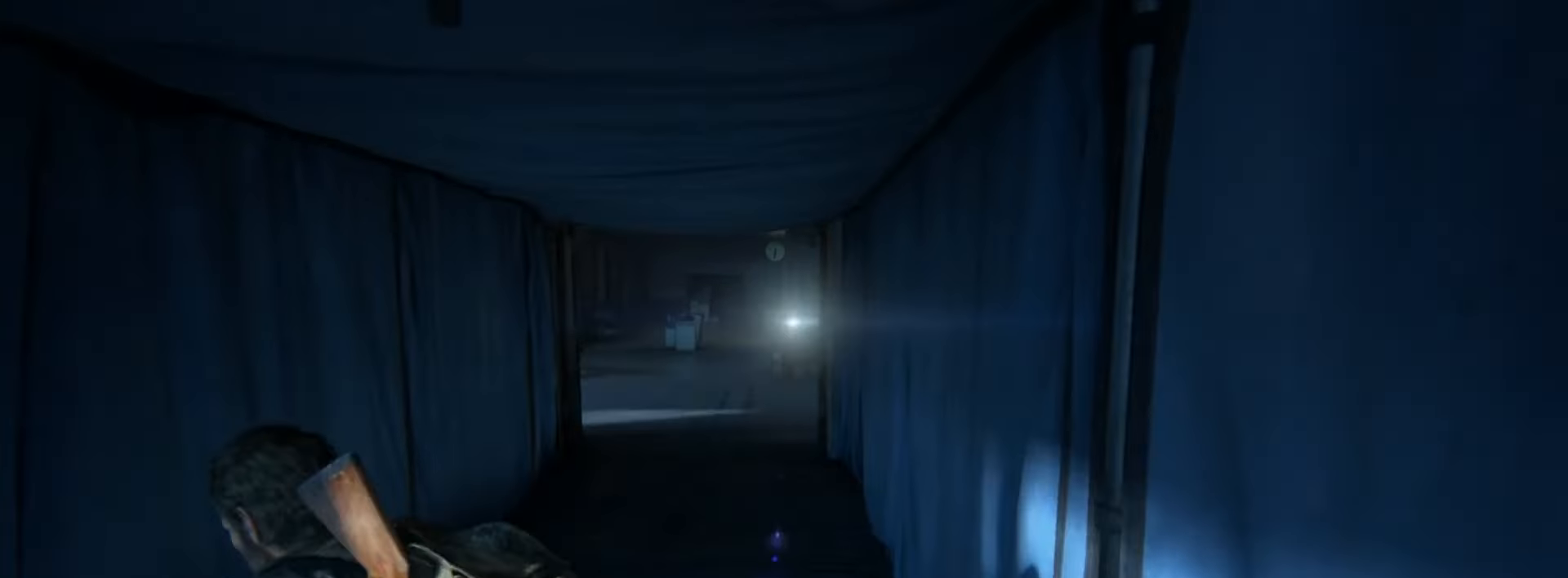
{"buttons": ["L1"], "left_stick": "center", "right_stick": "up-left", "events": [[167, "right_stick", "center"], [250, "left_stick", "center"], [300, "right_stick", "up"], [400, "right_stick", "up-left"]]}
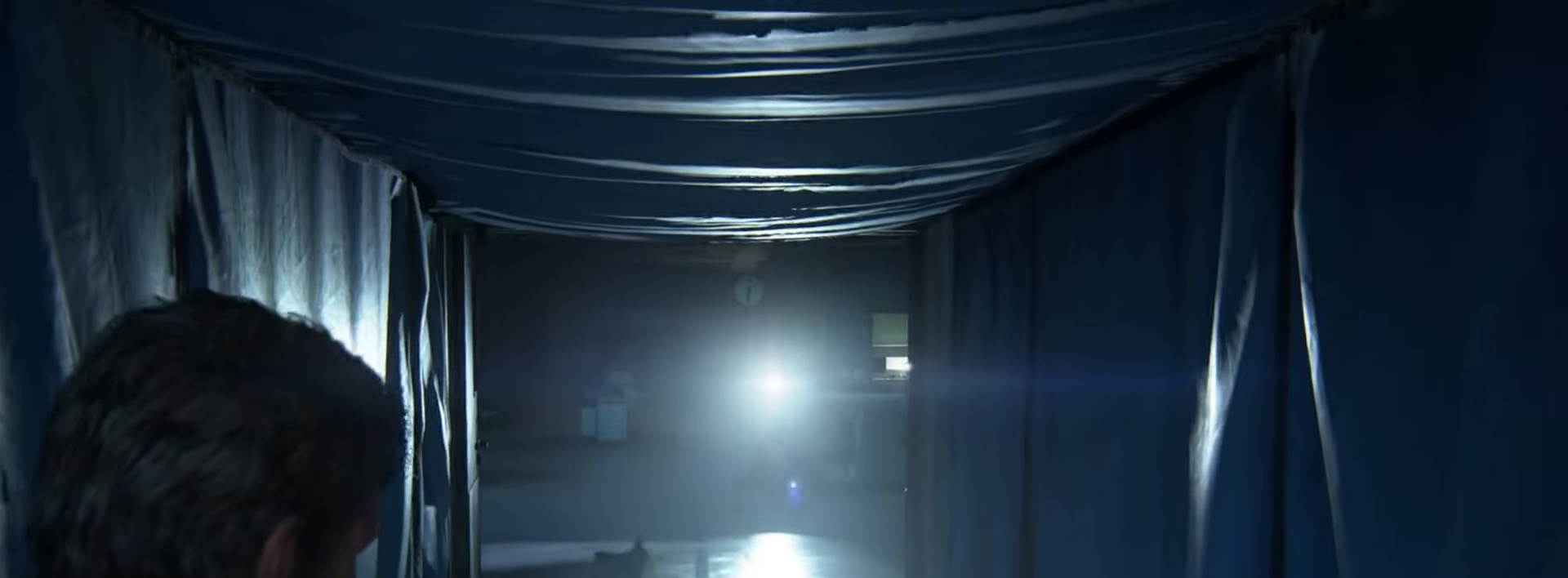
{"buttons": [], "left_stick": "up", "right_stick": "center", "events": [[184, "R1", "down"], [217, "right_stick", "center"], [284, "R1", "up"], [301, "right_stick", "down"], [384, "left_stick", "up"], [501, "L1", "up"], [501, "right_stick", "center"]]}
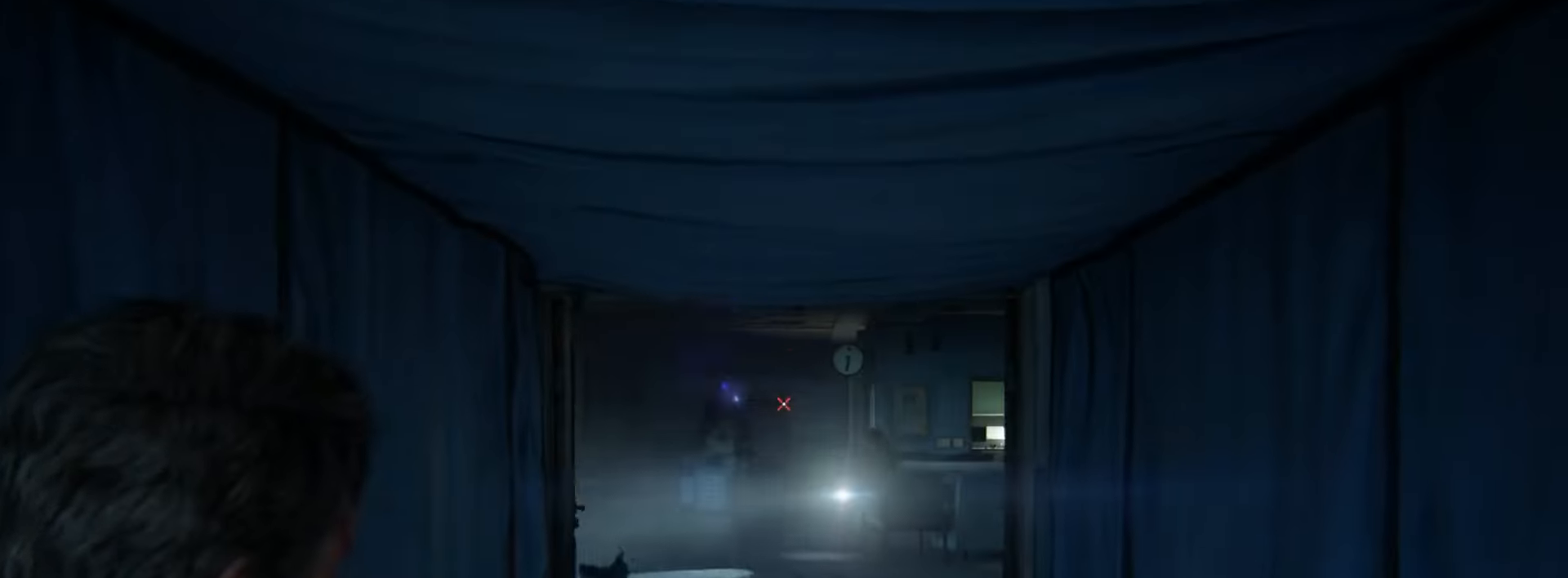
{"buttons": ["L2"], "left_stick": "up-right", "right_stick": "down-left", "events": [[50, "L2", "down"], [167, "right_stick", "down-left"], [284, "left_stick", "up-right"], [300, "right_stick", "center"], [484, "right_stick", "down-left"]]}
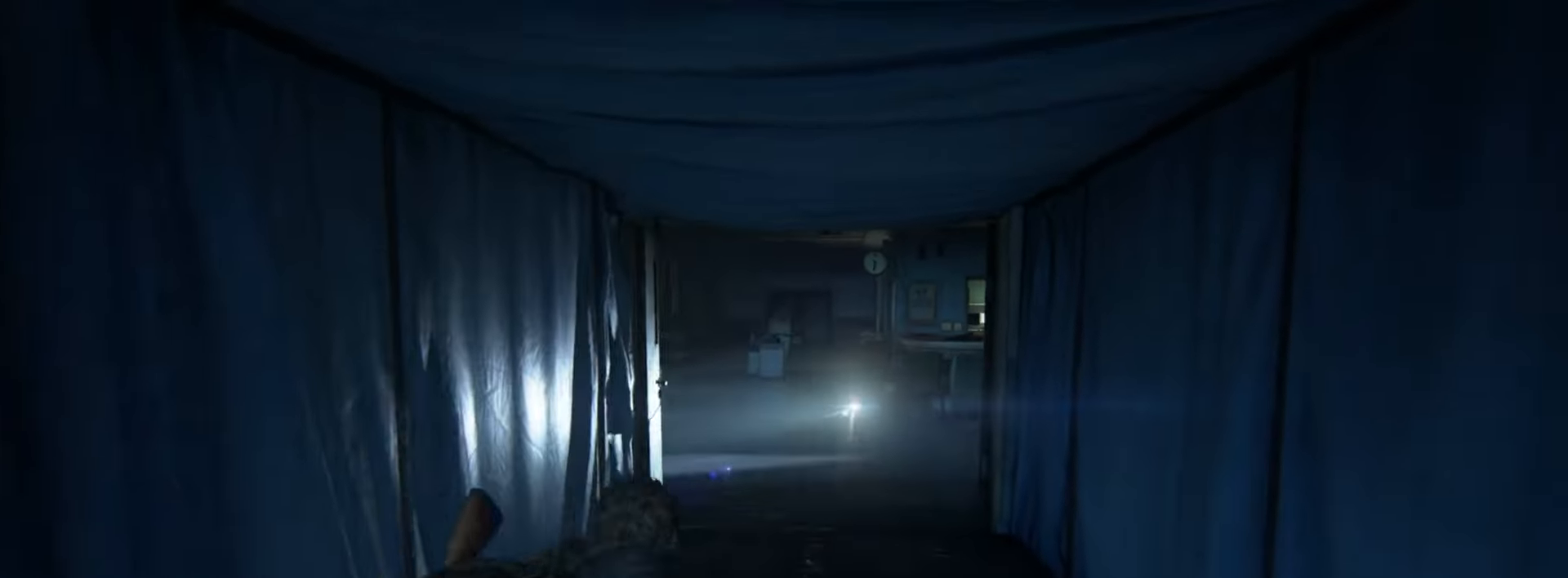
{"buttons": ["L2"], "left_stick": "up-right", "right_stick": "center", "events": [[151, "right_stick", "center"], [284, "right_stick", "left"], [451, "right_stick", "center"]]}